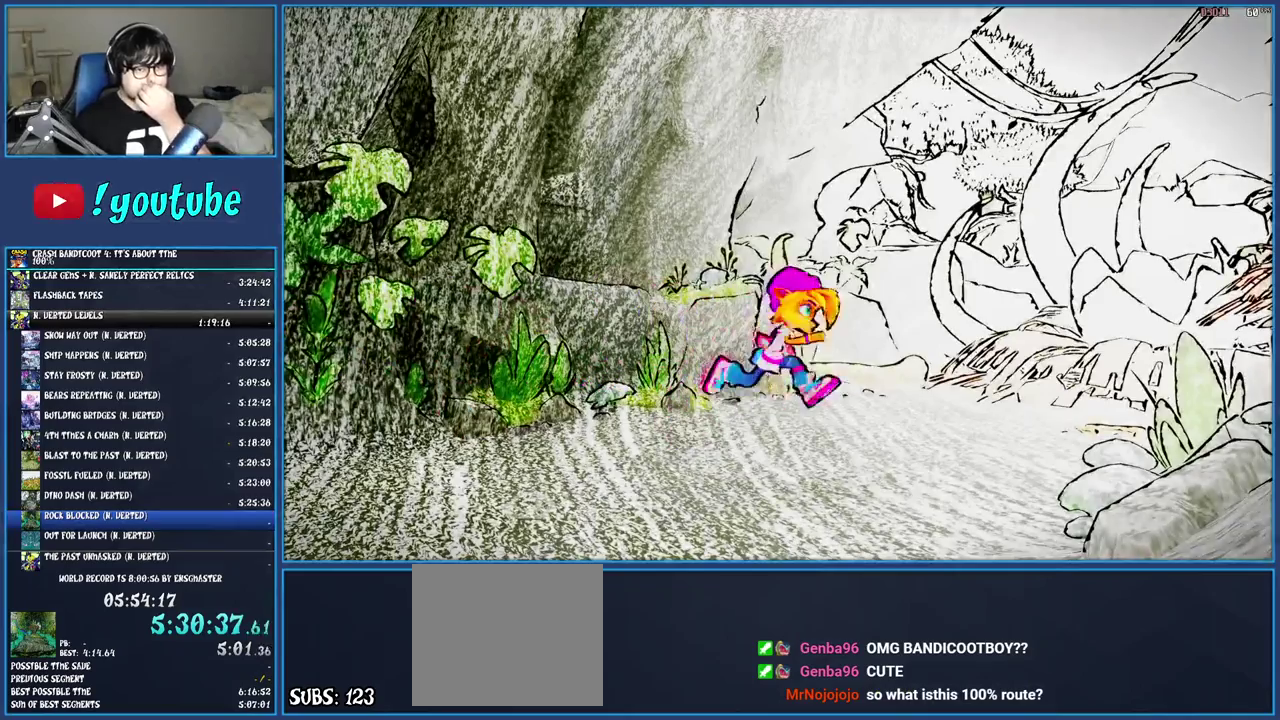
Gameplay with a controller (PlayStation layout); each line is a JSON object with the inputs held at the frame after it. "events" lists button and stick changes between this image and that frame as [ms after this image, input, new state], when the widget could be followed in between. Not read: L3 R3.
{"buttons": ["CROSS"], "left_stick": "center", "right_stick": "center", "events": [[50, "CROSS", "up"], [117, "CROSS", "down"], [217, "CROSS", "up"], [283, "CROSS", "down"], [383, "CROSS", "up"], [450, "CROSS", "down"]]}
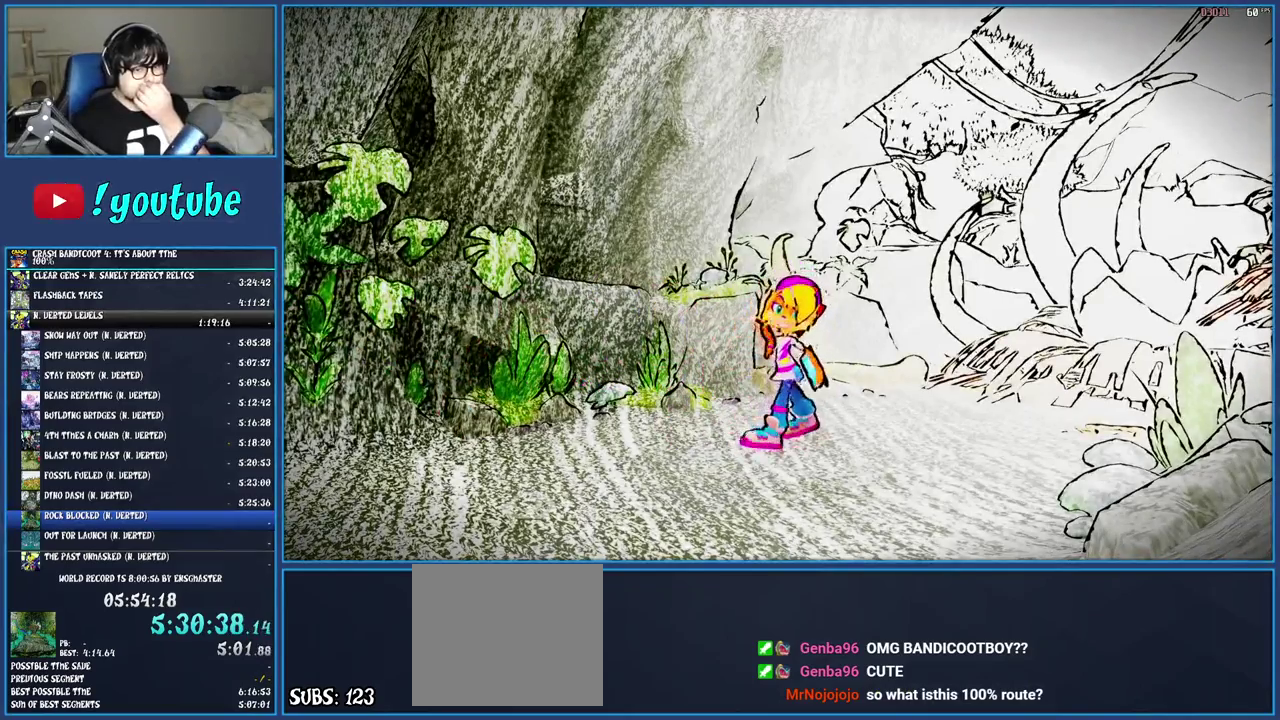
{"buttons": ["CROSS"], "left_stick": "center", "right_stick": "center", "events": [[50, "CROSS", "up"], [133, "CROSS", "down"], [217, "CROSS", "up"], [300, "CROSS", "down"], [367, "CROSS", "up"], [433, "CROSS", "down"]]}
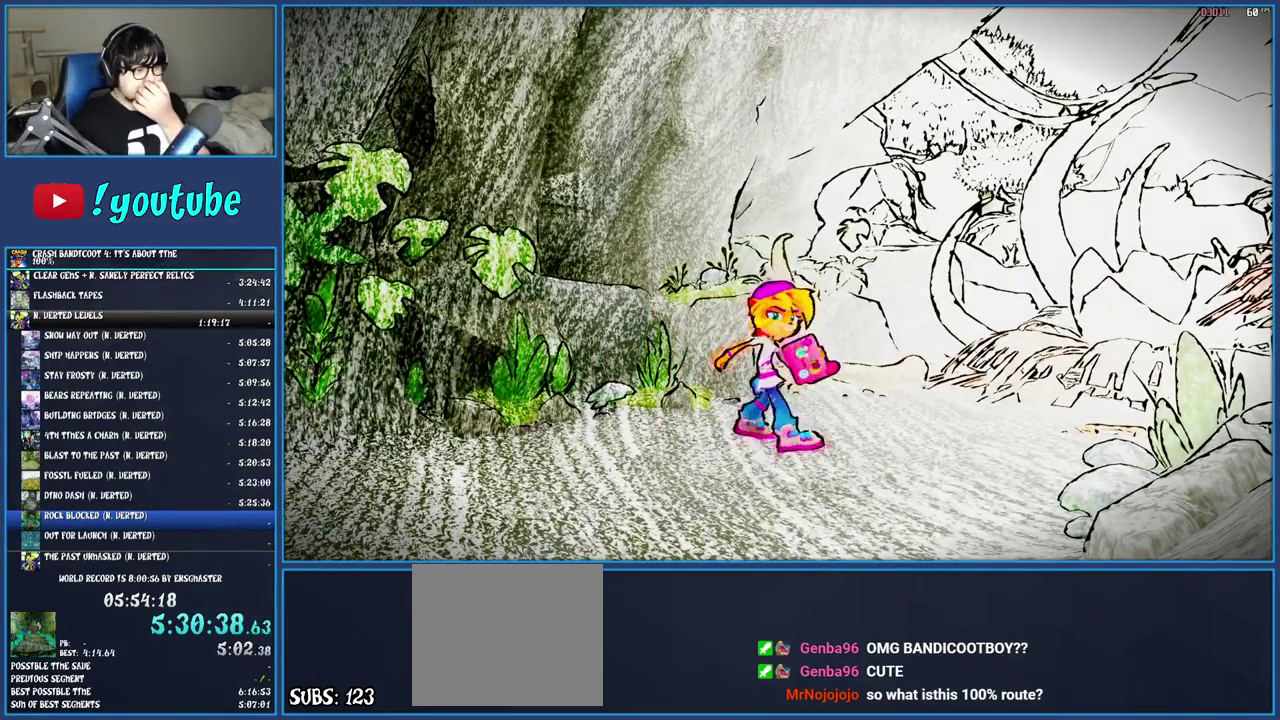
{"buttons": ["CROSS"], "left_stick": "center", "right_stick": "center", "events": [[33, "CROSS", "up"], [117, "CROSS", "down"], [200, "CROSS", "up"], [267, "CROSS", "down"], [350, "CROSS", "up"], [450, "CROSS", "down"]]}
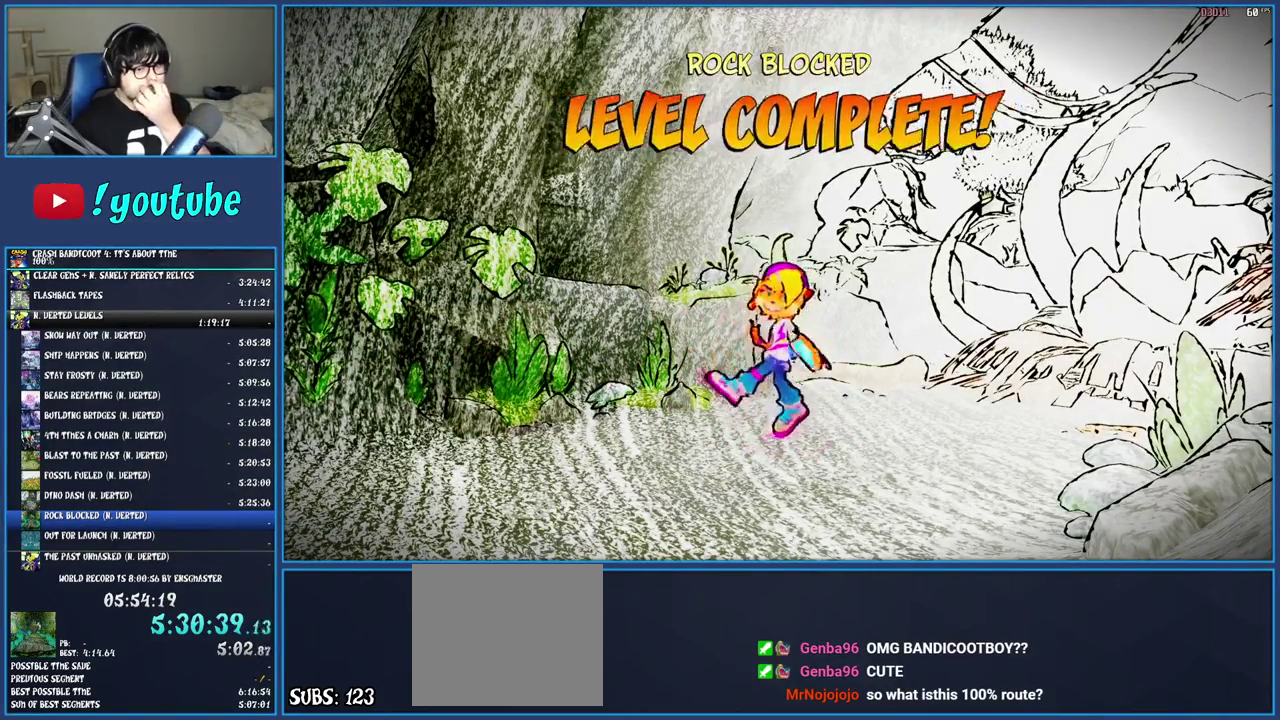
{"buttons": ["CROSS"], "left_stick": "center", "right_stick": "center", "events": [[50, "CROSS", "up"], [117, "CROSS", "down"], [217, "CROSS", "up"], [283, "CROSS", "down"], [383, "CROSS", "up"], [450, "CROSS", "down"]]}
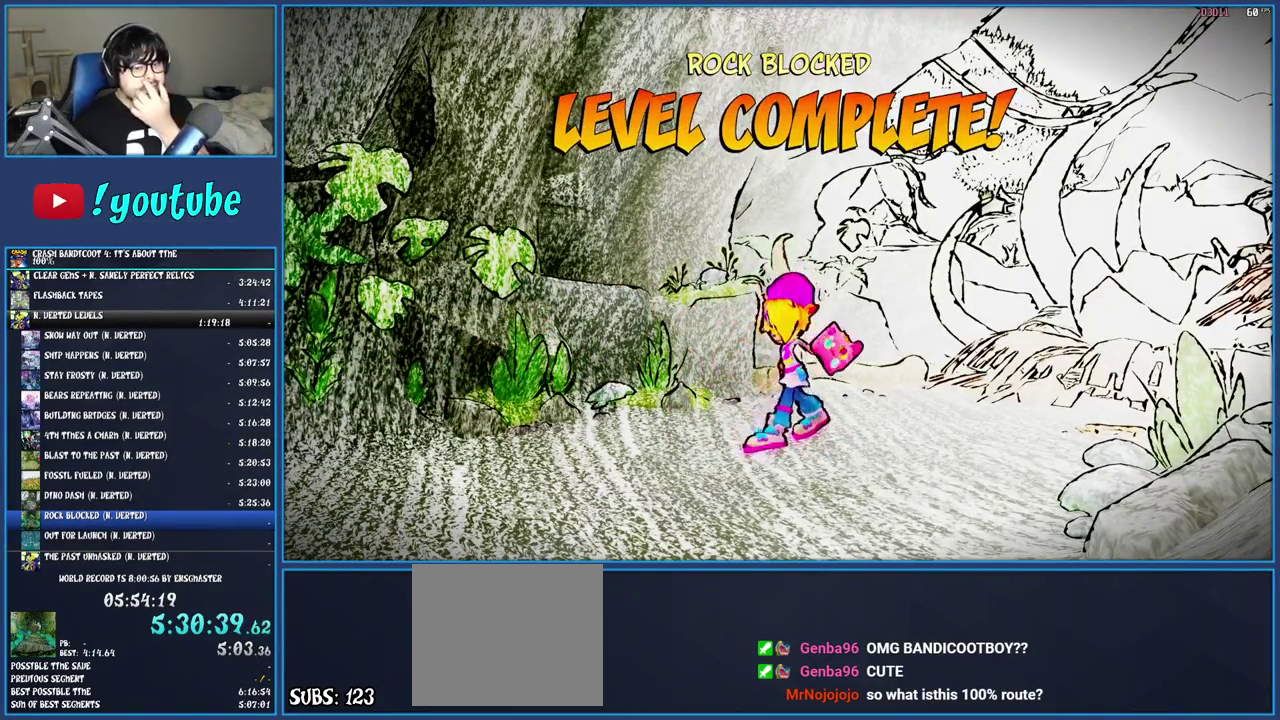
{"buttons": ["CROSS"], "left_stick": "center", "right_stick": "center", "events": [[50, "CROSS", "up"], [133, "CROSS", "down"], [233, "CROSS", "up"], [300, "CROSS", "down"], [400, "CROSS", "up"], [483, "CROSS", "down"]]}
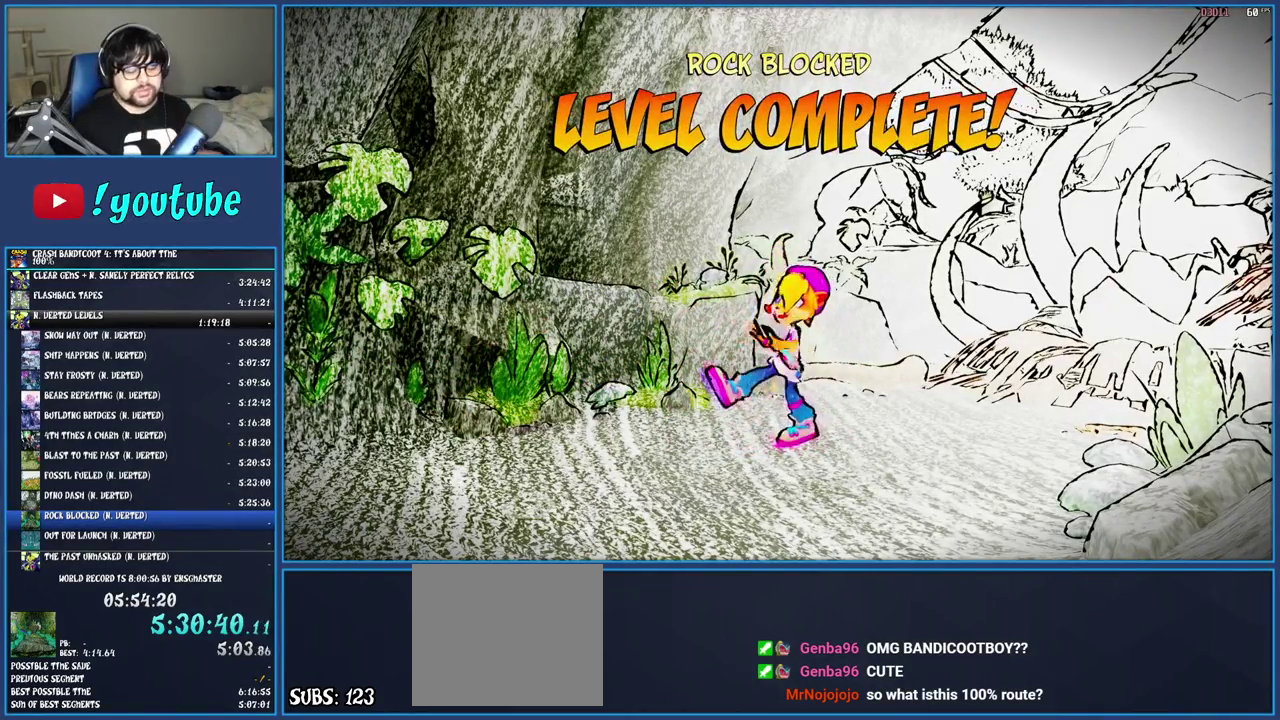
{"buttons": [], "left_stick": "center", "right_stick": "center", "events": [[83, "CROSS", "up"], [167, "CROSS", "down"], [283, "CROSS", "up"], [350, "CROSS", "down"], [450, "CROSS", "up"]]}
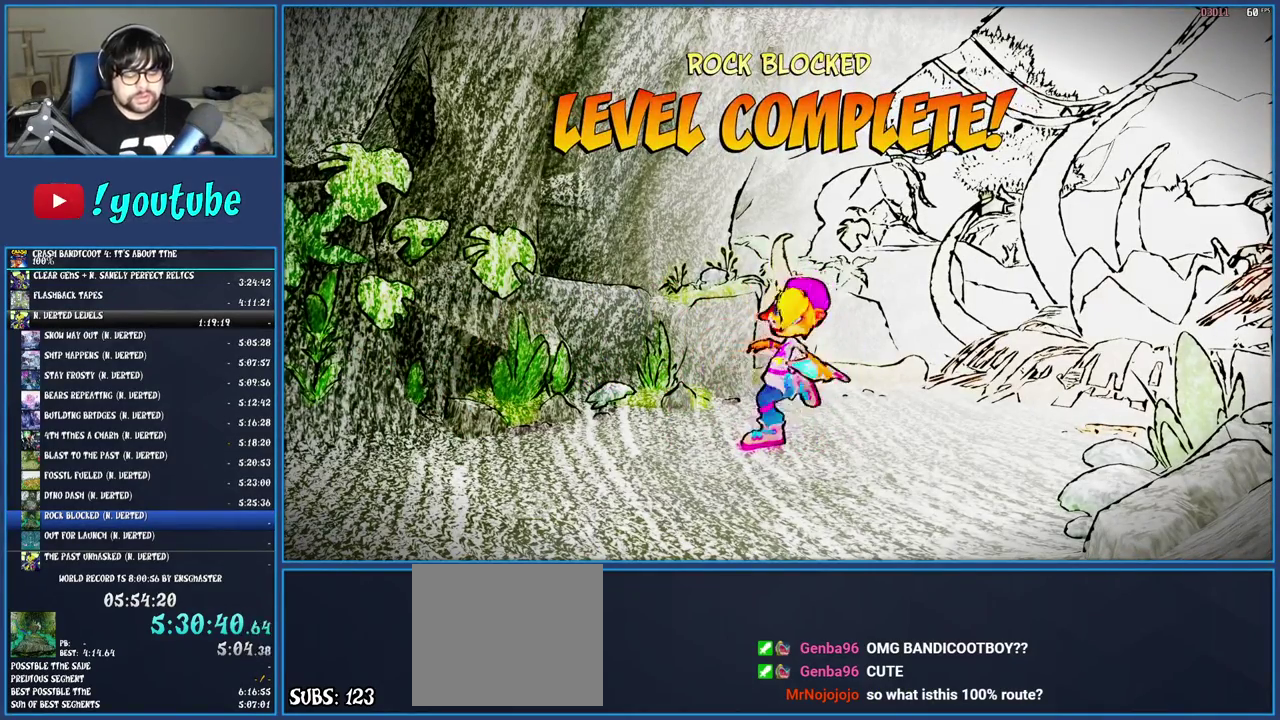
{"buttons": [], "left_stick": "center", "right_stick": "center", "events": [[33, "CROSS", "down"], [100, "CROSS", "up"], [200, "CROSS", "down"], [267, "CROSS", "up"], [367, "CROSS", "down"], [467, "CROSS", "up"]]}
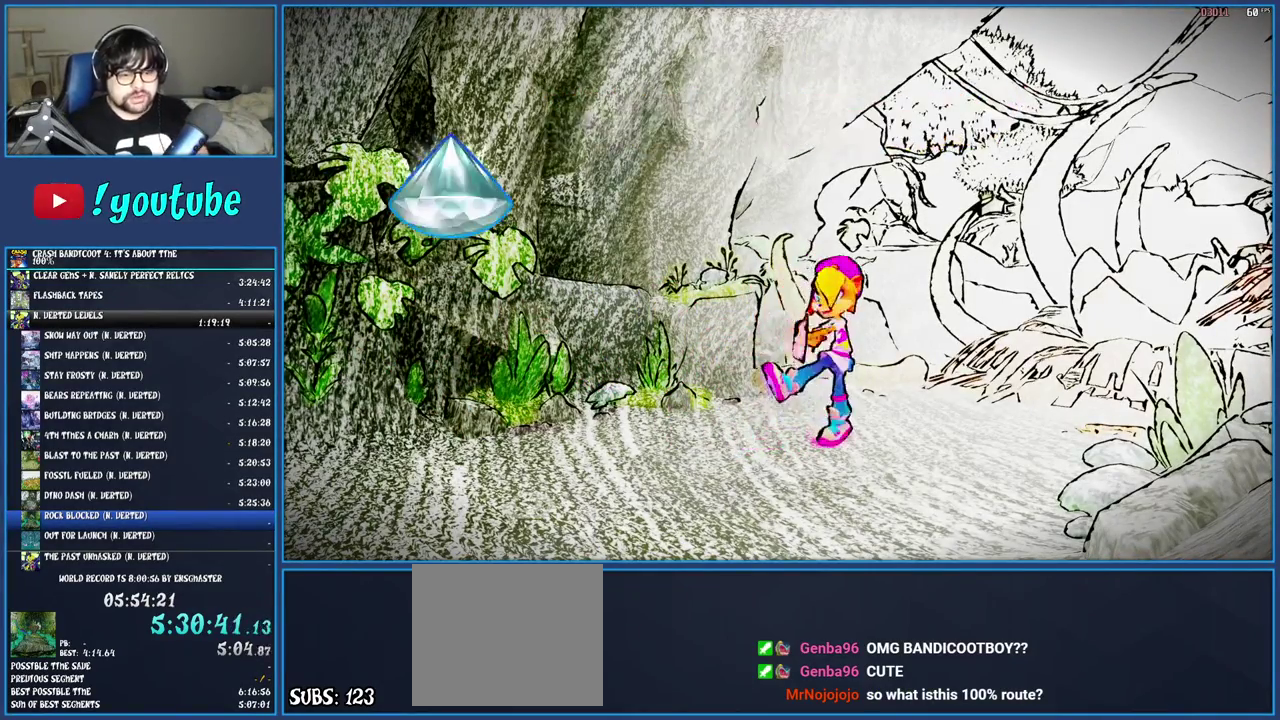
{"buttons": [], "left_stick": "center", "right_stick": "center", "events": [[17, "CROSS", "down"], [133, "CROSS", "up"], [183, "CROSS", "down"], [283, "CROSS", "up"], [367, "CROSS", "down"], [467, "CROSS", "up"]]}
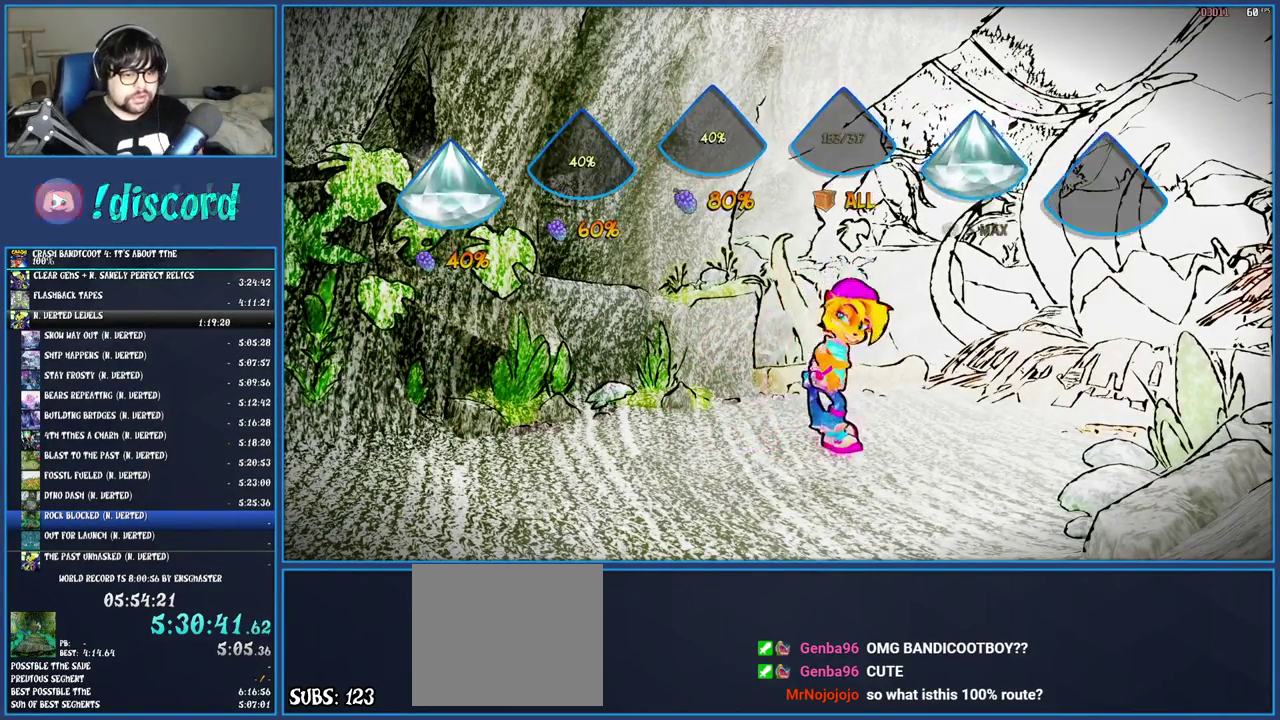
{"buttons": ["CROSS"], "left_stick": "center", "right_stick": "center", "events": [[33, "CROSS", "down"], [150, "CROSS", "up"], [250, "CROSS", "down"], [333, "CROSS", "up"], [433, "CROSS", "down"]]}
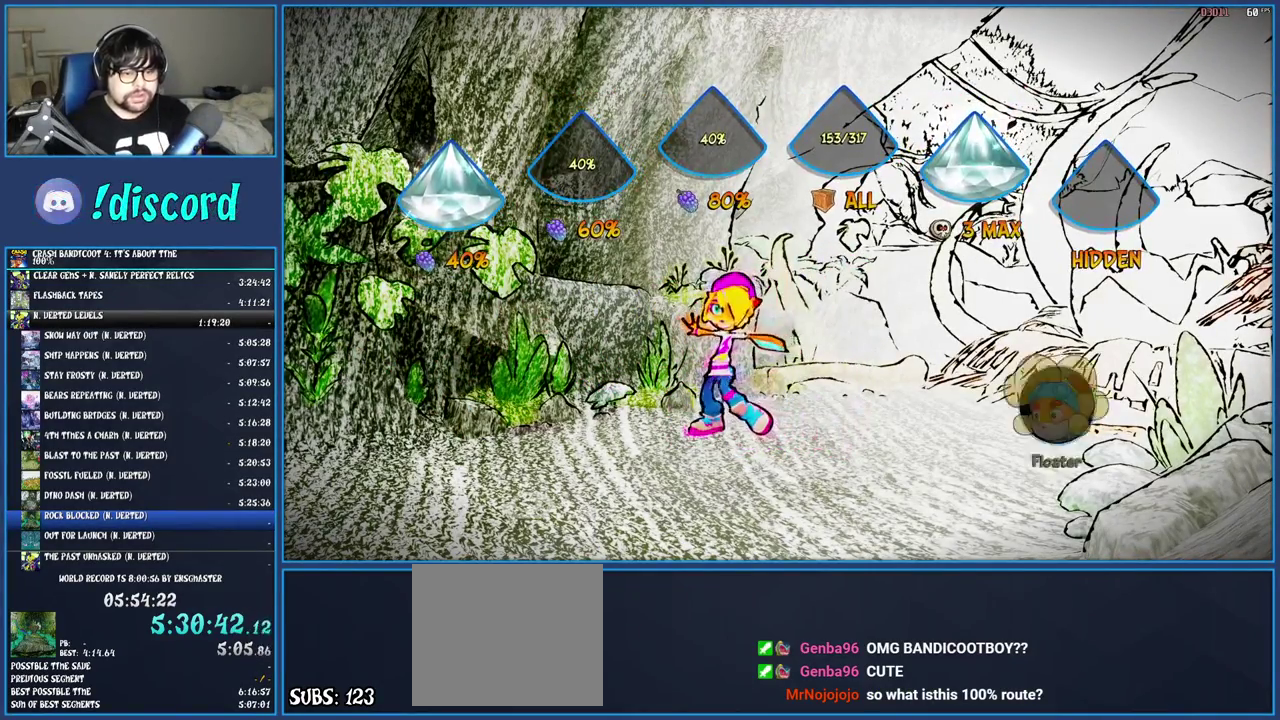
{"buttons": ["CROSS"], "left_stick": "center", "right_stick": "center", "events": [[33, "CROSS", "up"], [100, "CROSS", "down"], [200, "CROSS", "up"], [283, "CROSS", "down"], [383, "CROSS", "up"], [467, "CROSS", "down"]]}
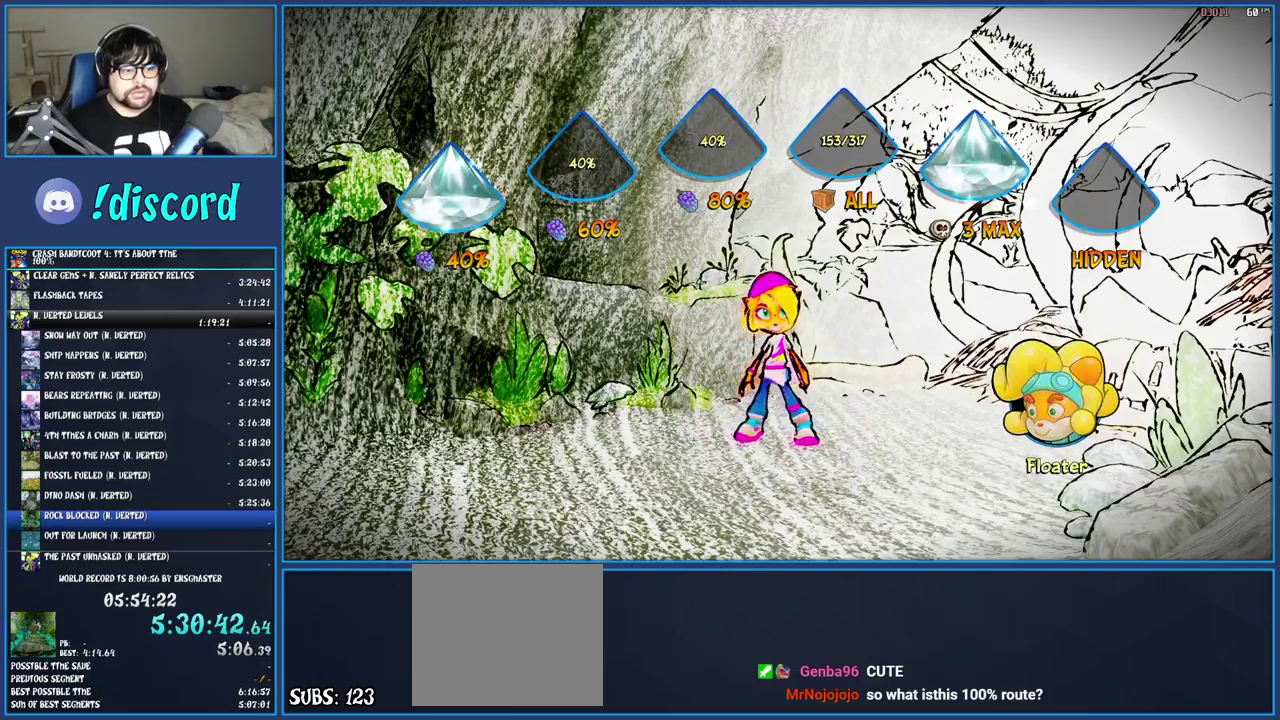
{"buttons": ["CROSS"], "left_stick": "center", "right_stick": "center", "events": [[67, "CROSS", "up"], [133, "CROSS", "down"], [233, "CROSS", "up"], [317, "CROSS", "down"], [400, "CROSS", "up"], [483, "CROSS", "down"]]}
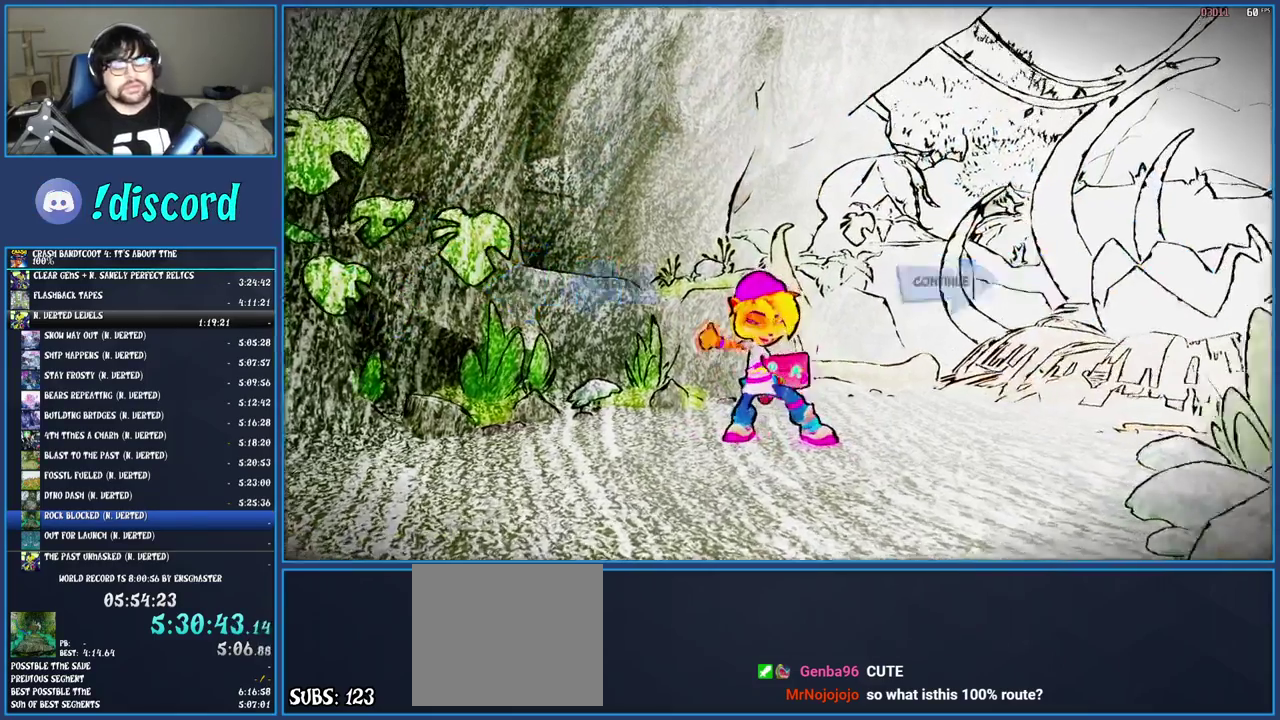
{"buttons": ["CROSS"], "left_stick": "center", "right_stick": "center", "events": [[100, "CROSS", "up"], [150, "CROSS", "down"], [250, "CROSS", "up"], [317, "CROSS", "down"], [400, "CROSS", "up"], [467, "CROSS", "down"]]}
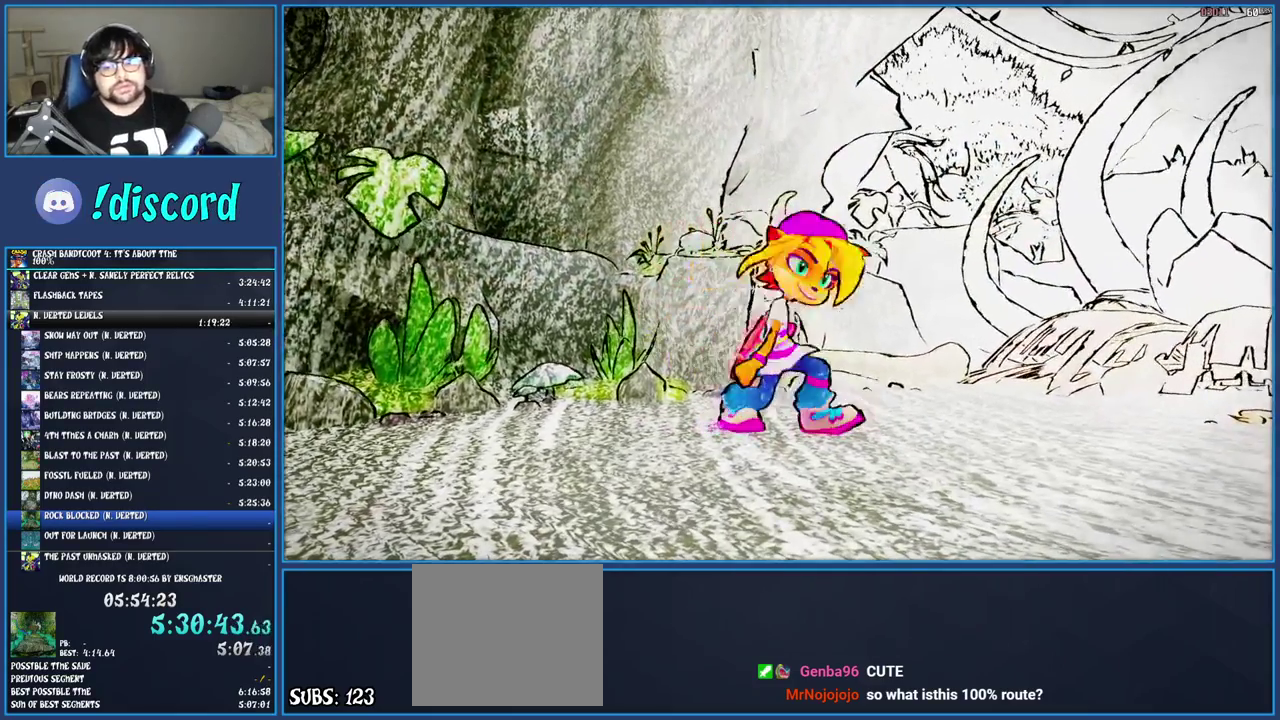
{"buttons": [], "left_stick": "center", "right_stick": "center", "events": [[67, "CROSS", "up"], [117, "CROSS", "down"], [233, "CROSS", "up"], [367, "TRIANGLE", "down"], [433, "TRIANGLE", "up"]]}
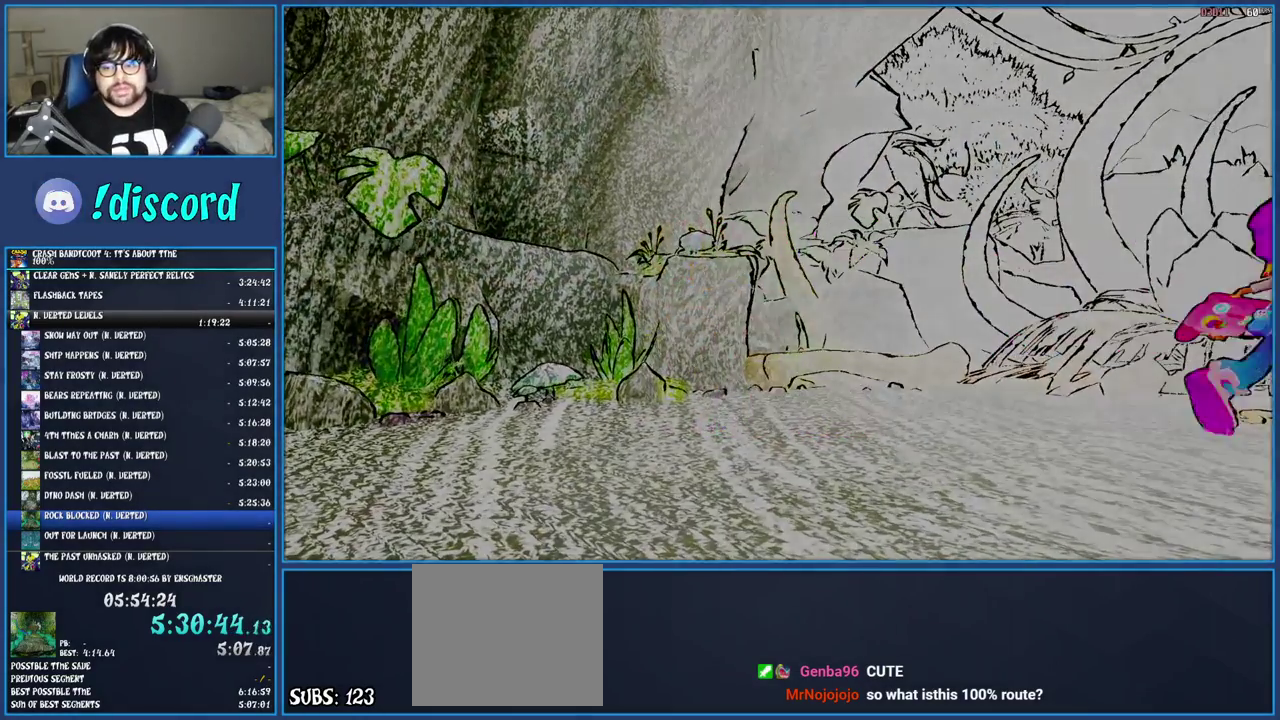
{"buttons": ["TRIANGLE"], "left_stick": "center", "right_stick": "center", "events": [[33, "TRIANGLE", "down"], [100, "TRIANGLE", "up"], [167, "TRIANGLE", "down"], [267, "TRIANGLE", "up"], [317, "TRIANGLE", "down"], [417, "TRIANGLE", "up"], [467, "TRIANGLE", "down"]]}
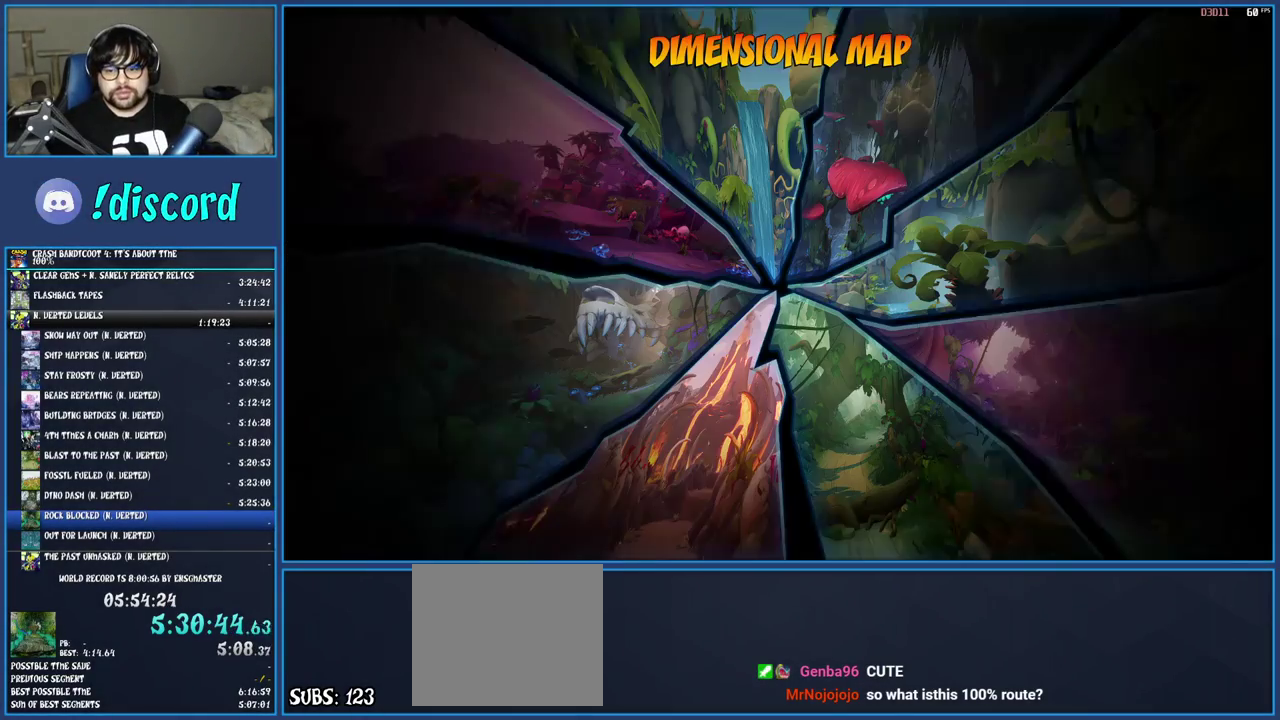
{"buttons": [], "left_stick": "center", "right_stick": "center", "events": [[67, "TRIANGLE", "up"], [133, "TRIANGLE", "down"], [217, "TRIANGLE", "up"], [267, "TRIANGLE", "down"], [350, "TRIANGLE", "up"], [417, "TRIANGLE", "down"], [500, "TRIANGLE", "up"]]}